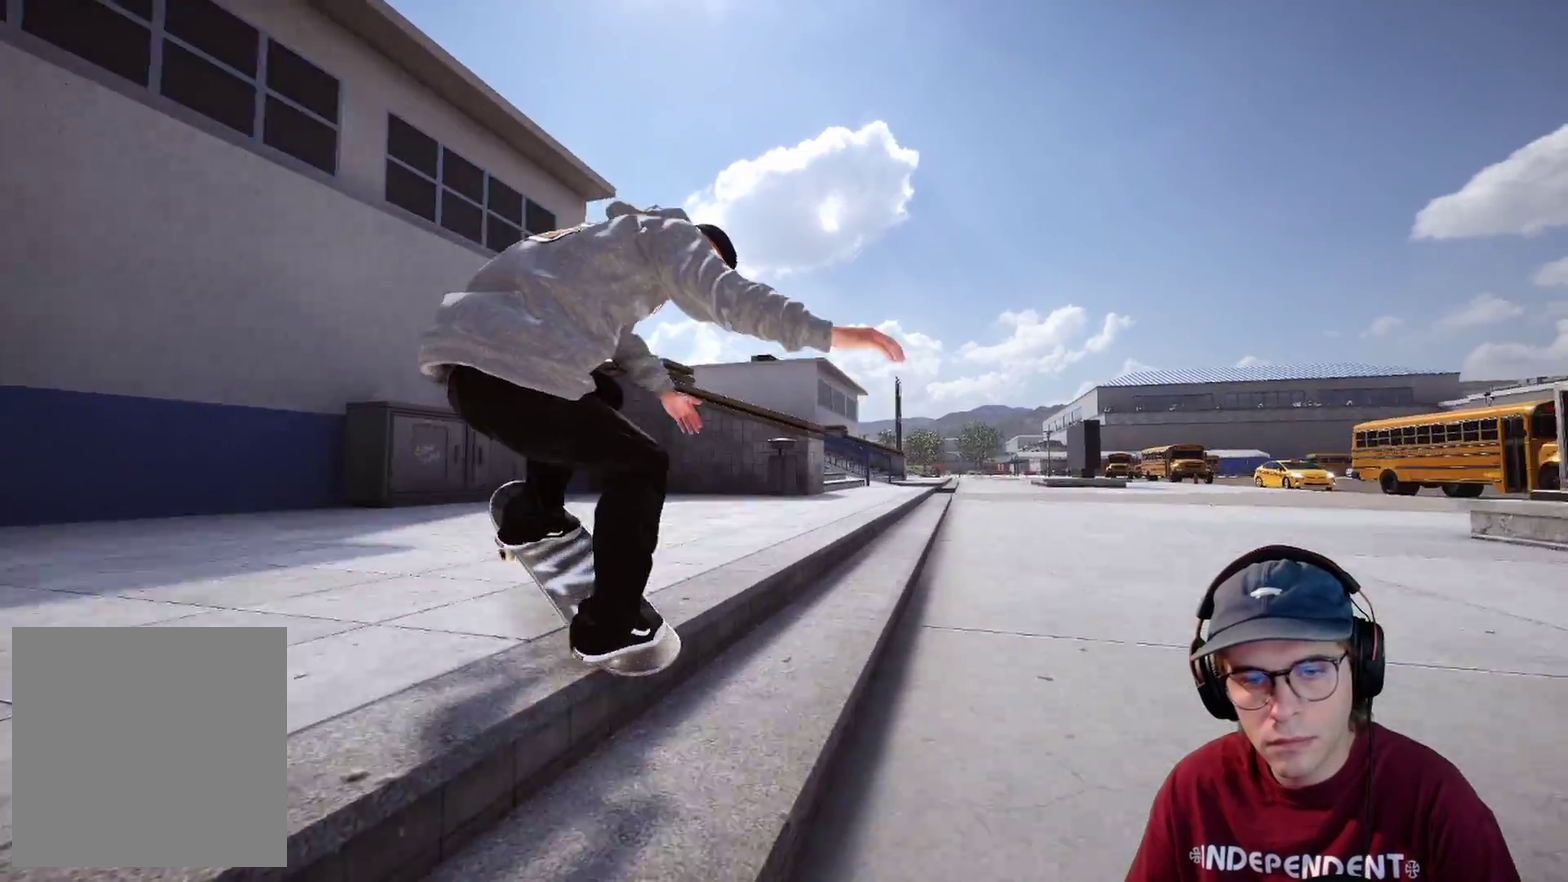
Gameplay with a controller (Xbox layout); each line is a JSON object with the inputs held at the frame after it (dt_ms = milliseconds from this image to that frame). "events" lists button and stick changes between this image and that frame as [ms after this image, input, new state], when the widget could be followed in between. This overlay highlights the sticks when they move; stick clicks (L3 R3) are not distinguishable. Not read: HOME L3 R3 SELECT START.
{"dt_ms": 700, "buttons": [], "left_stick": "center", "right_stick": "center"}
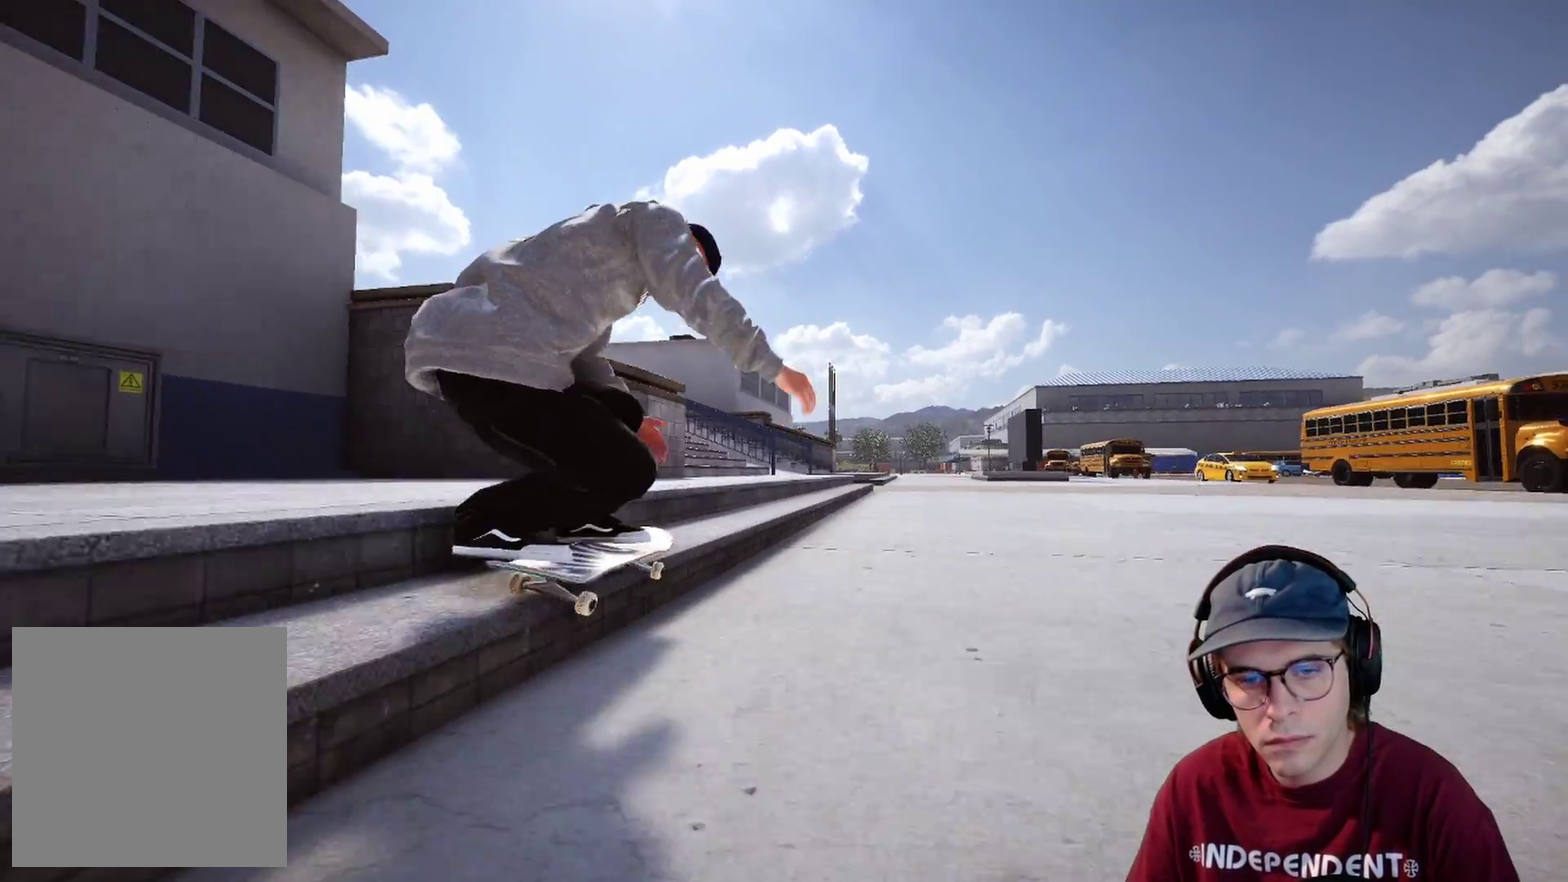
{"dt_ms": 300, "buttons": [], "left_stick": "center", "right_stick": "center", "events": []}
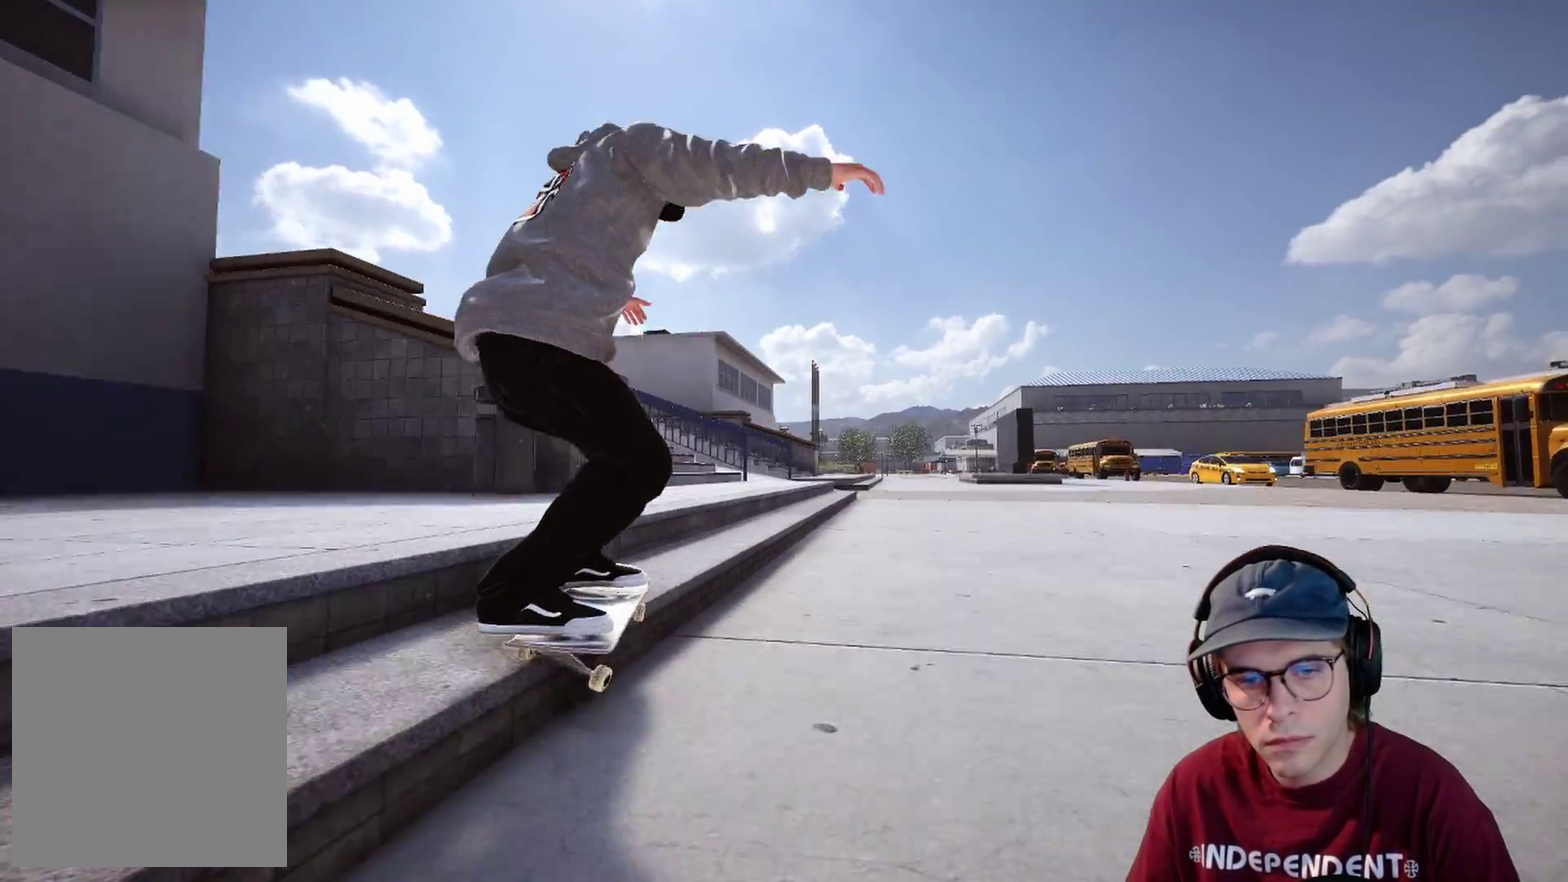
{"dt_ms": 600, "buttons": ["X", "R2"], "left_stick": "center", "right_stick": "center", "events": [[17, "right_stick", "up"], [100, "right_stick", "center"], [217, "R2", "down"], [350, "X", "down"]]}
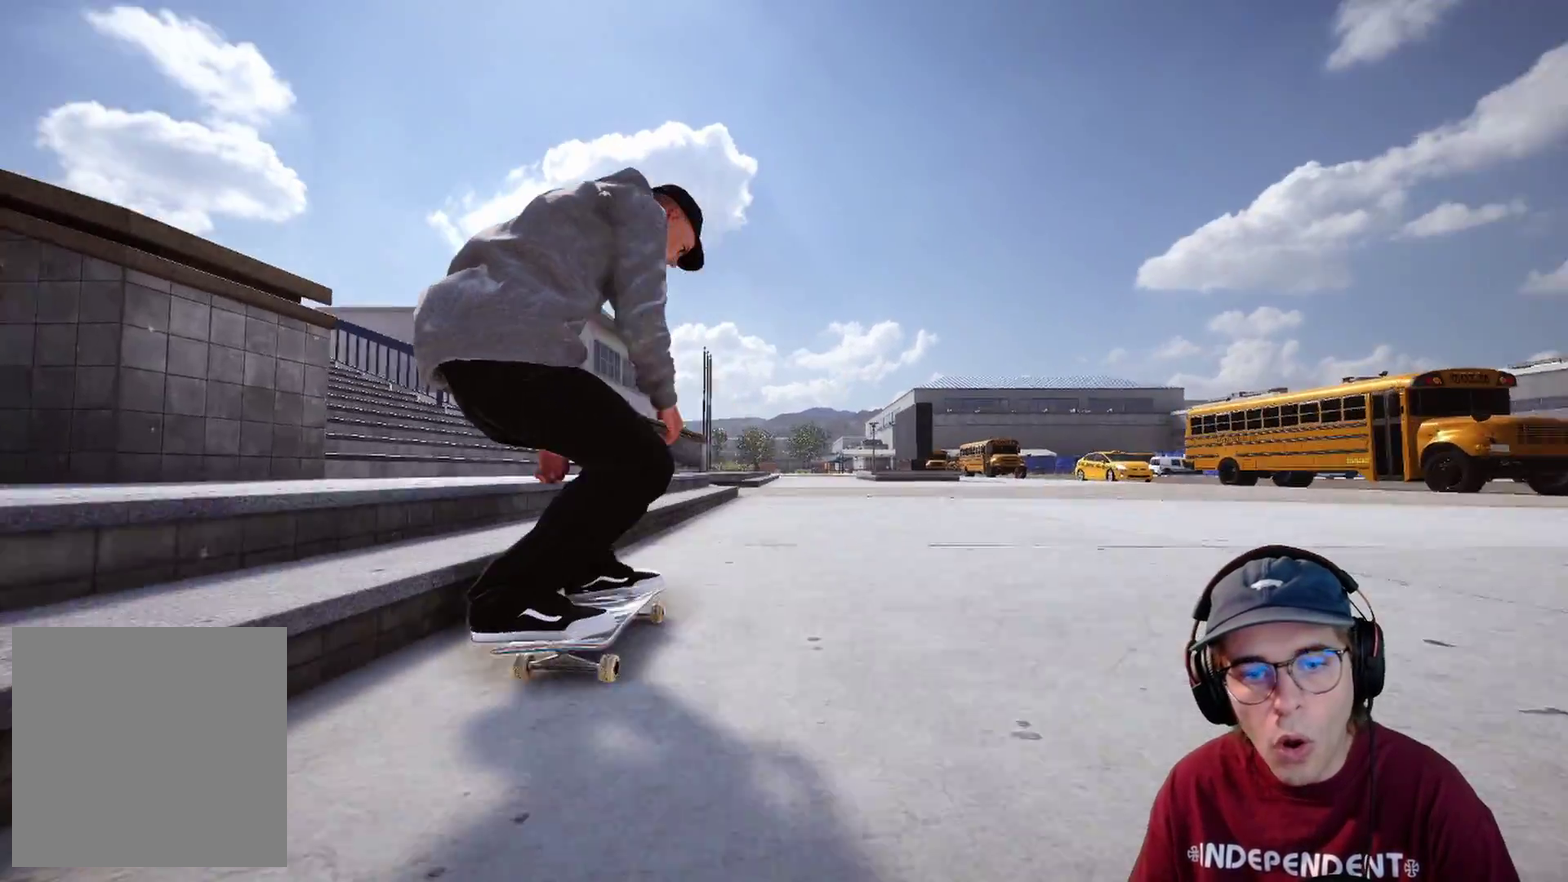
{"dt_ms": 400, "buttons": ["X", "R2"], "left_stick": "center", "right_stick": "center"}
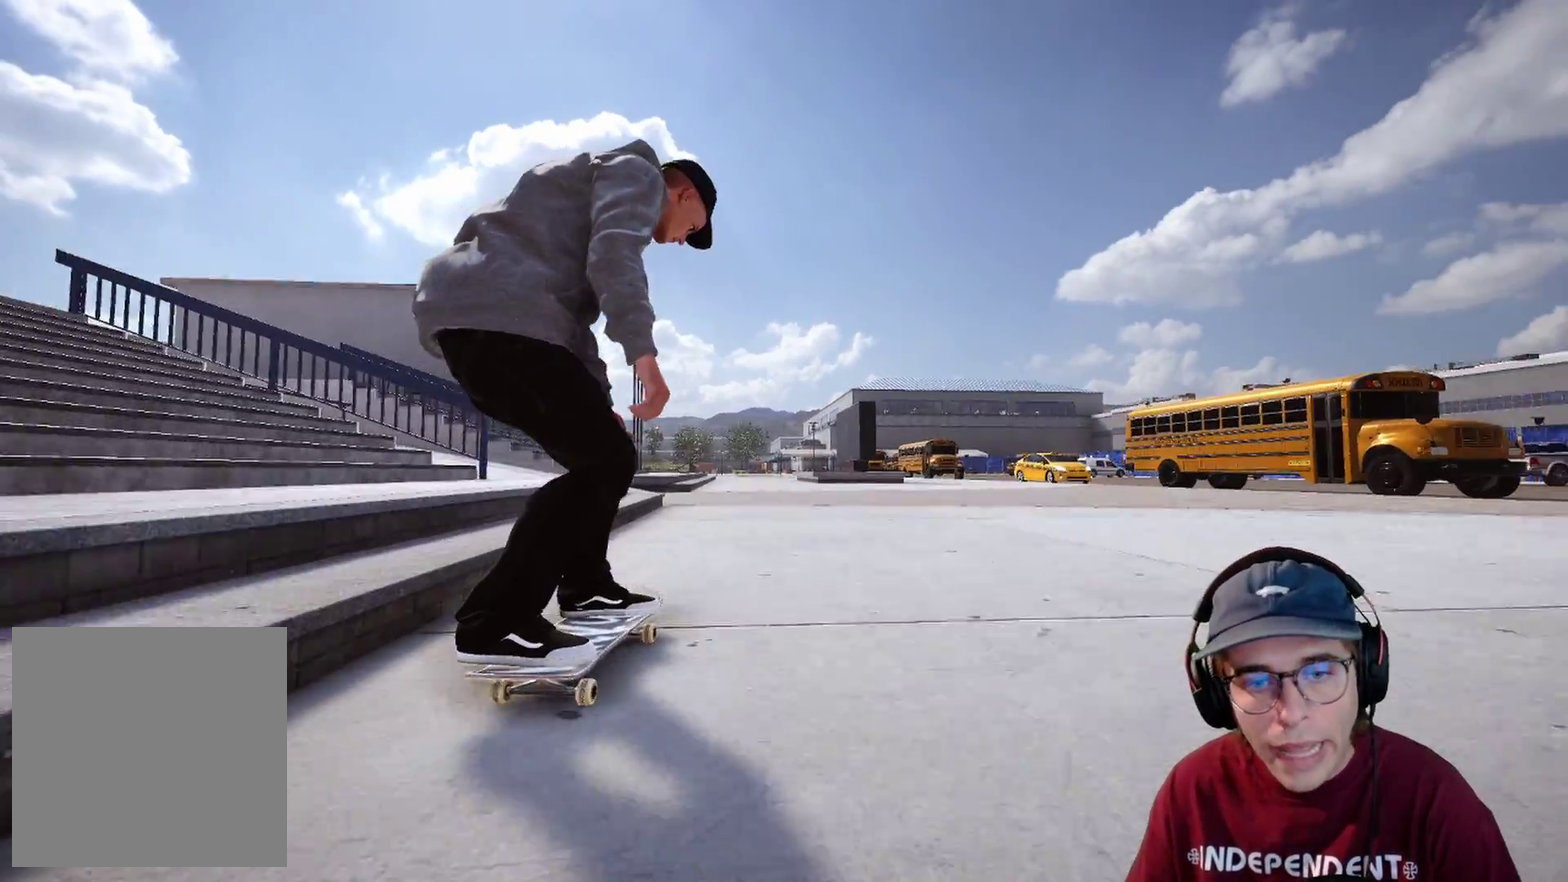
{"dt_ms": 700, "buttons": [], "left_stick": "center", "right_stick": "center"}
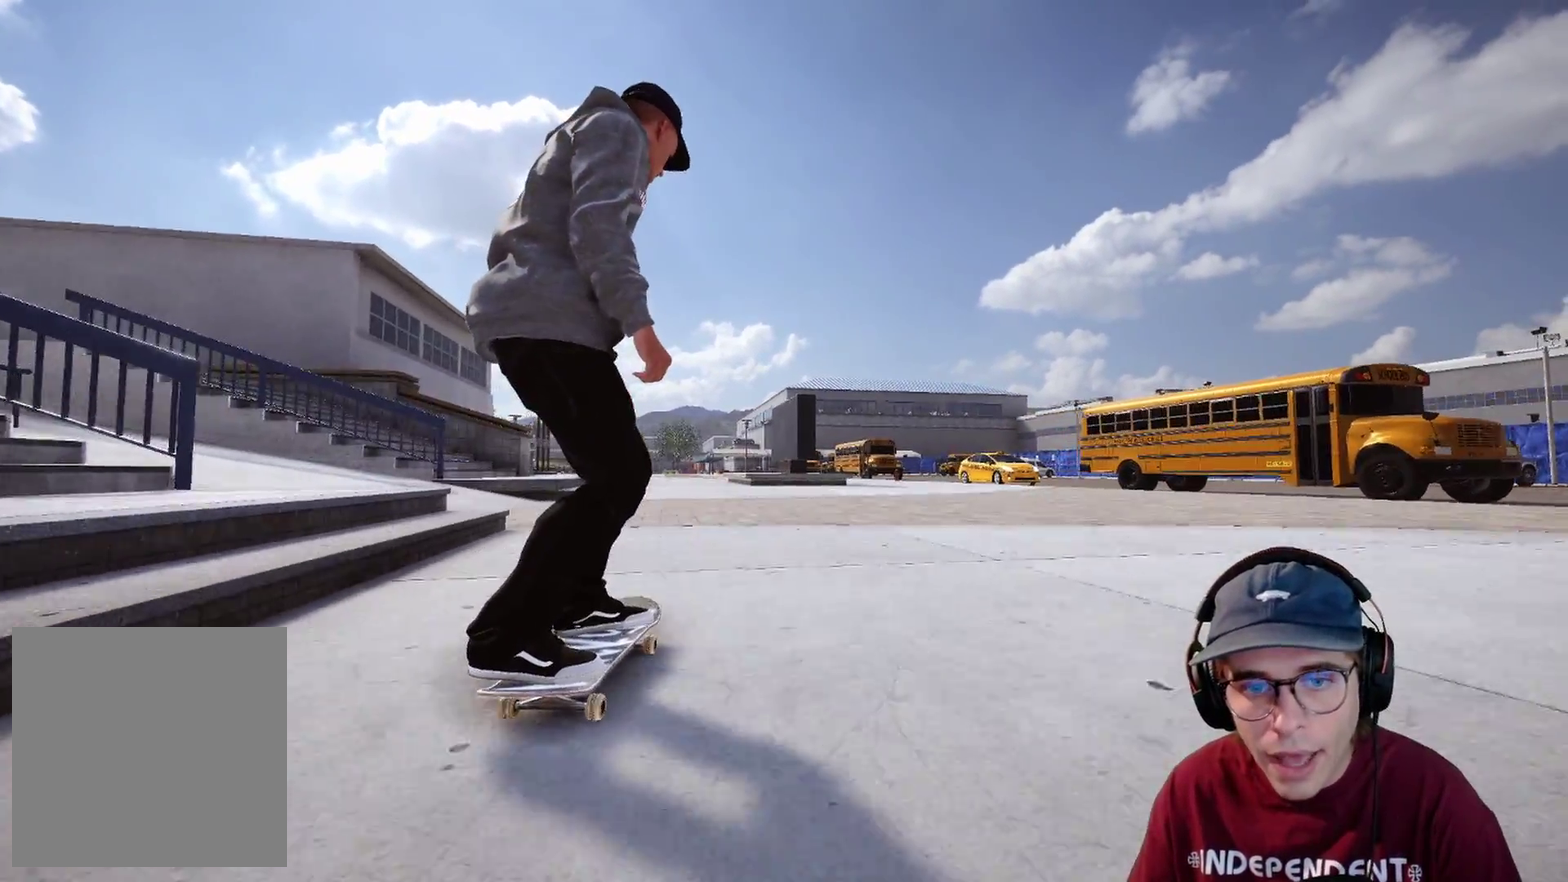
{"dt_ms": 300, "buttons": [], "left_stick": "center", "right_stick": "center", "events": []}